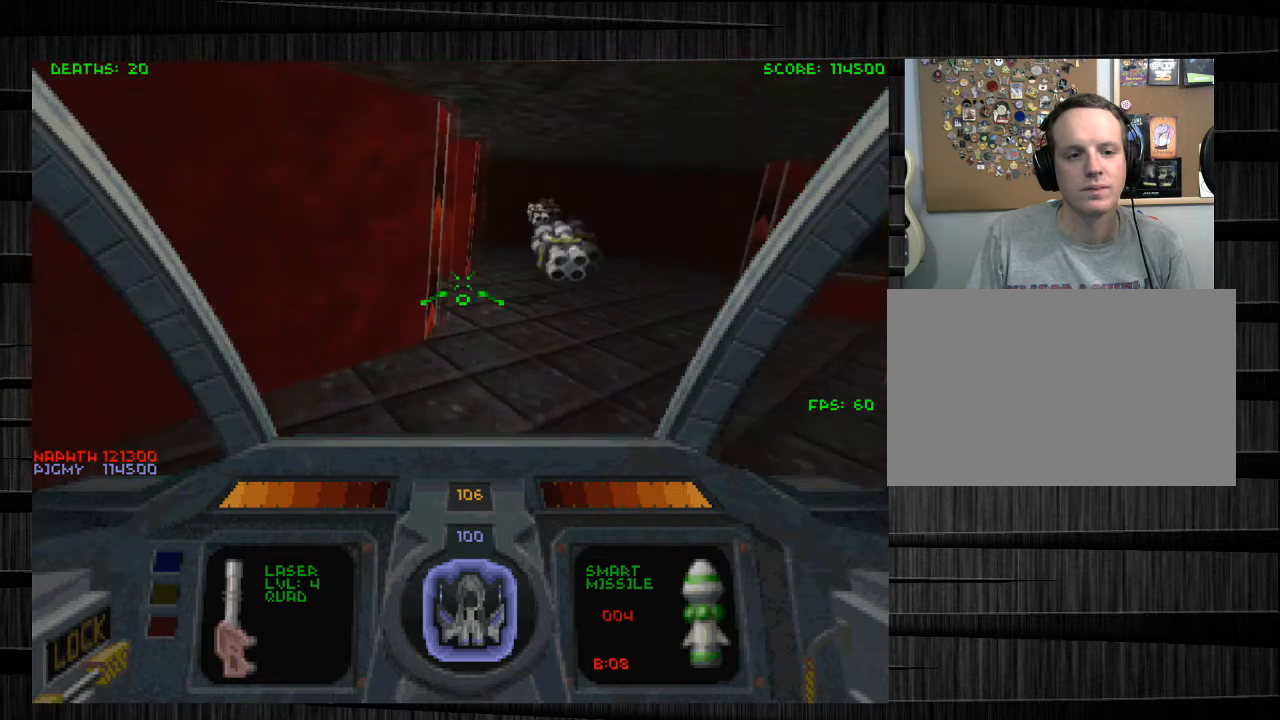
Gameplay with keyboard and mouse; each line is a JSON object with the keys and mouse buttons held at the frame after it. "events" lists presses ("down") and releases ("up") of "1", "2", "3", "4", "5", "a", "alt", "c", "ctrl", "d", "e", "f", "q", "r", "s", "shift", "space", "tab", "v", "w", "x", "z", "mouse_left", "mouse_middle", "mouse_right", "mouse_wheel_up" and "mouse_wheel_down" between this image and that frame as [ms after this image, input, new state], when the widget could be followed in between. "mouse_left", "mouse_middle", "mouse_right", "mouse_wheel_up", "mouse_wheel_down" = the "left", "middle", "right", "wheel_up", "wheel_down" buttons of the "mouse" list. No other keys are recorded. Not read: mouse_move.
{"keys": [], "mouse": [], "events": [[33, "x", "down"], [100, "x", "up"]]}
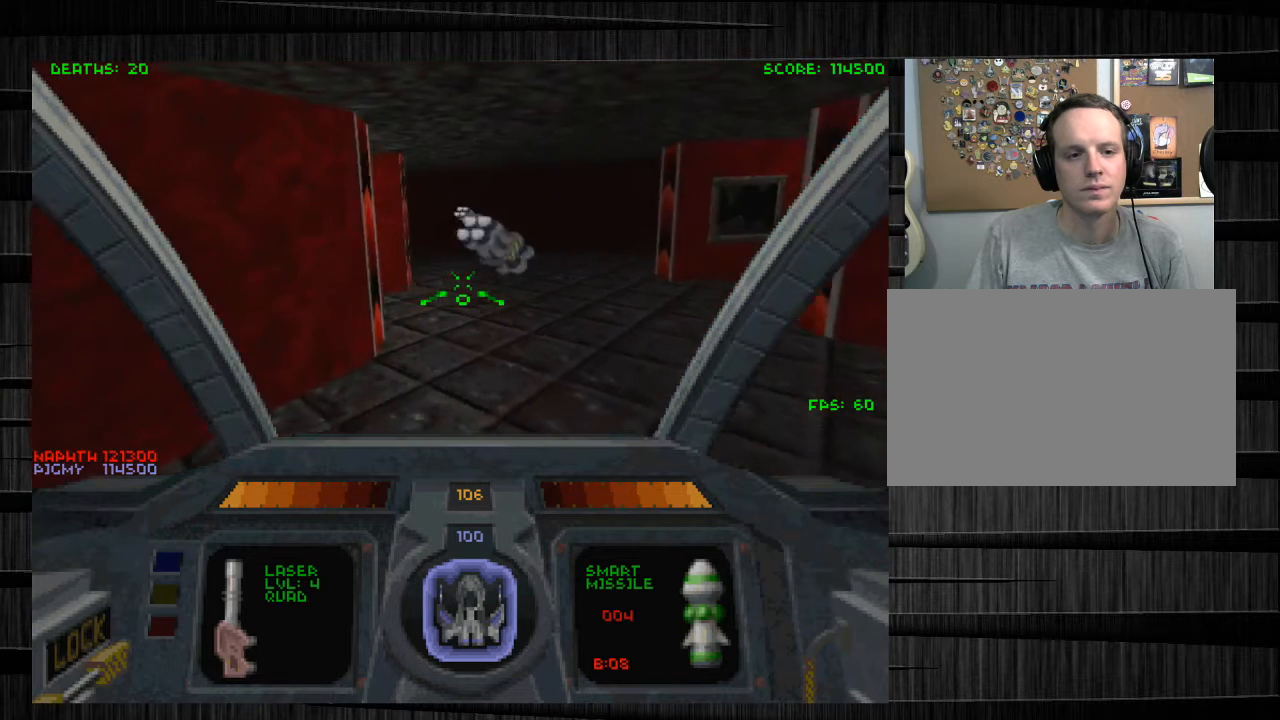
{"keys": [], "mouse": [], "events": []}
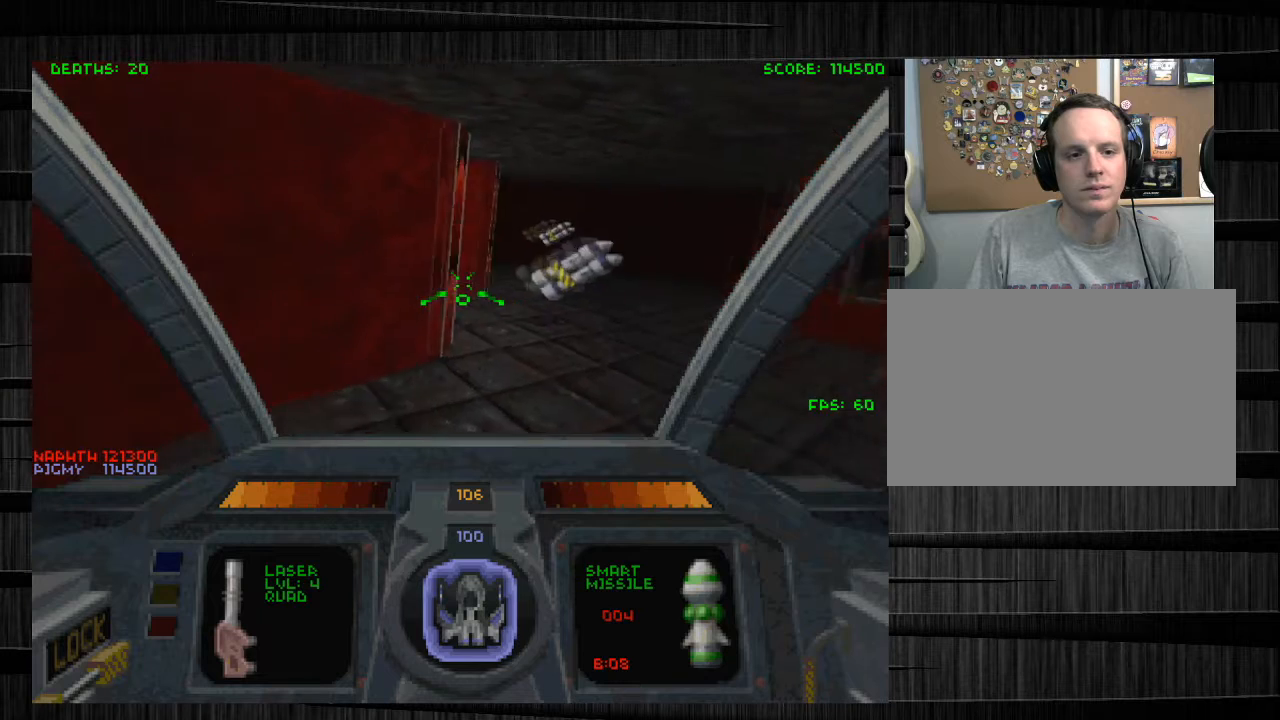
{"keys": [], "mouse": [], "events": []}
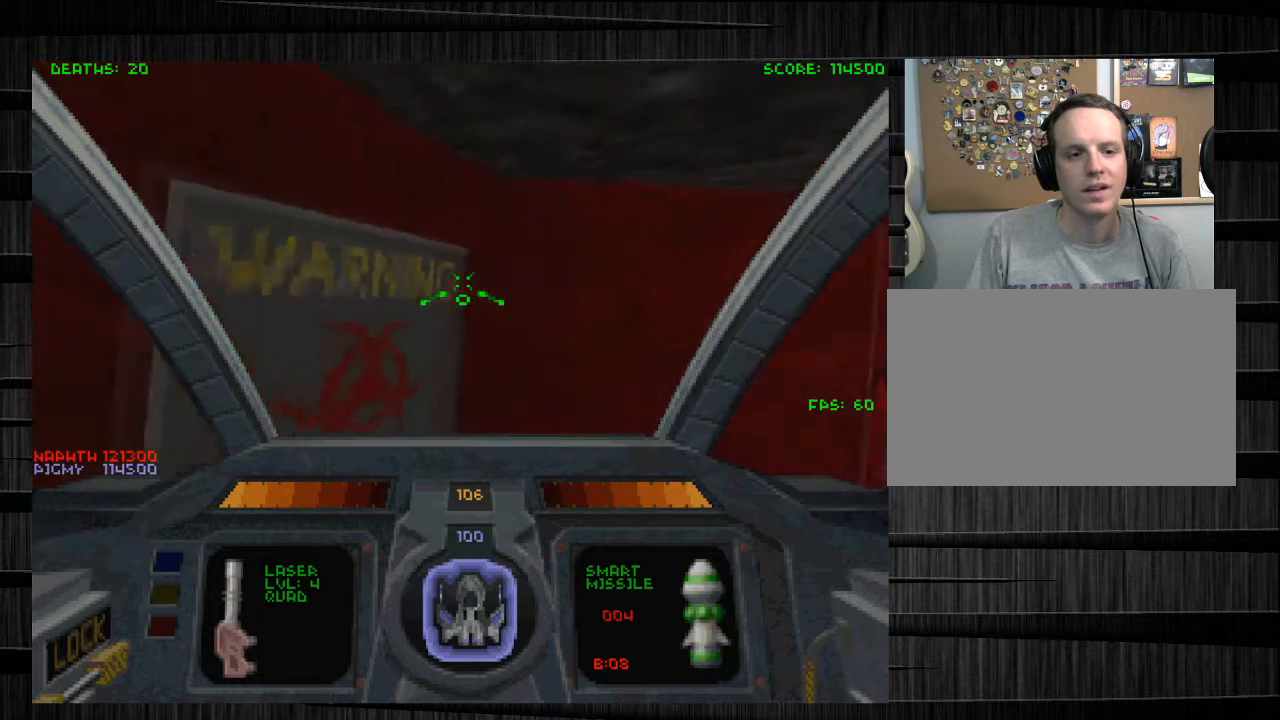
{"keys": [], "mouse": [], "events": [[33, "a", "down"], [200, "a", "up"], [433, "w", "down"], [500, "w", "up"]]}
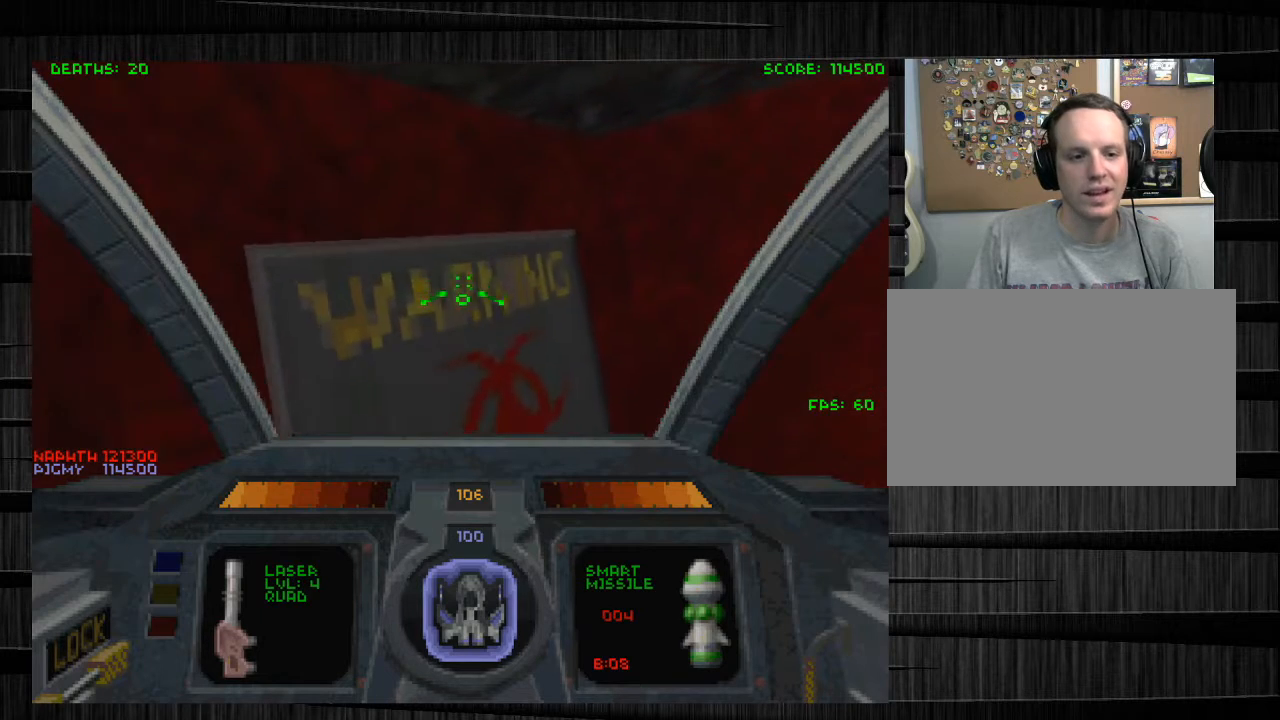
{"keys": [], "mouse": [], "events": [[300, "z", "down"], [400, "z", "up"]]}
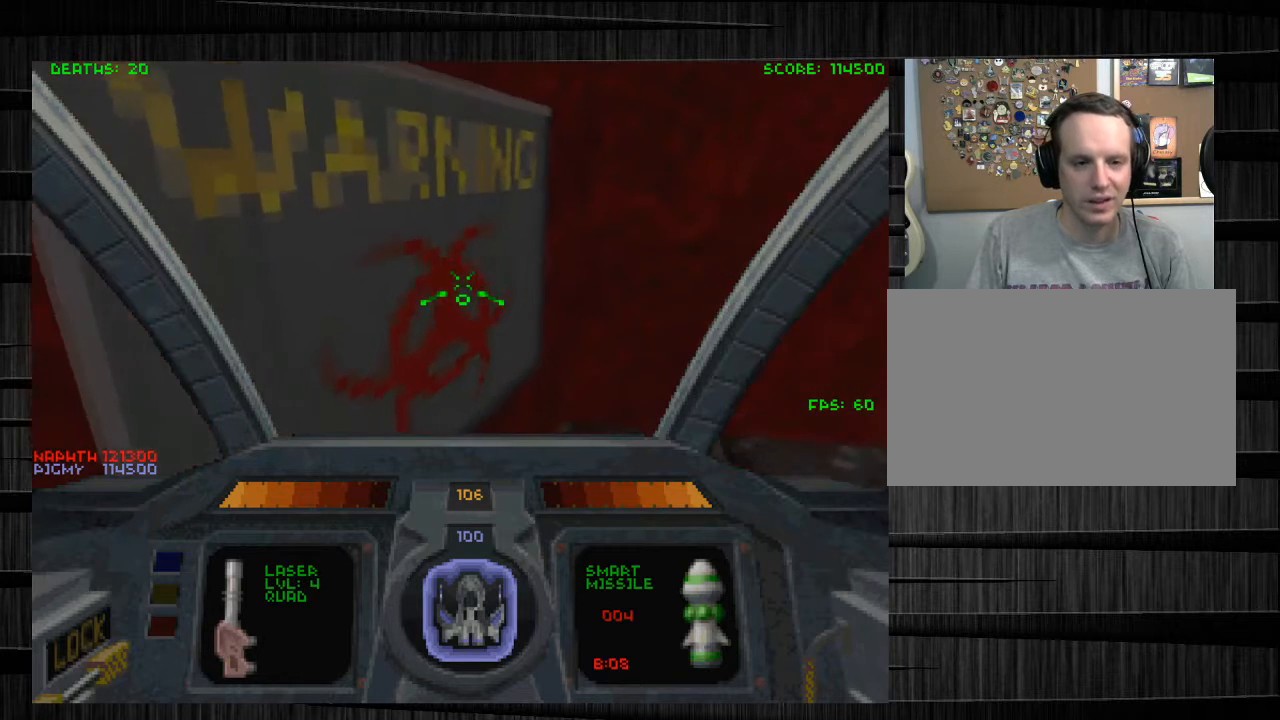
{"keys": ["s"], "mouse": [], "events": [[300, "s", "down"]]}
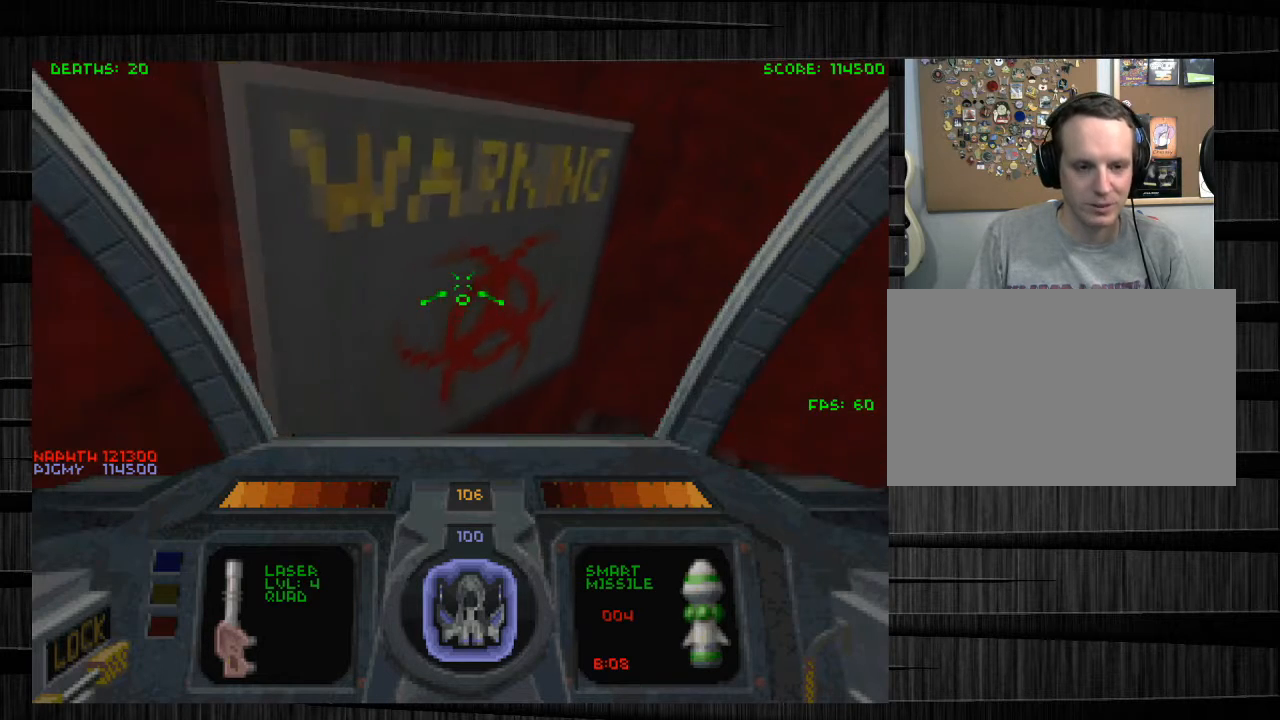
{"keys": [], "mouse": [], "events": [[33, "s", "up"]]}
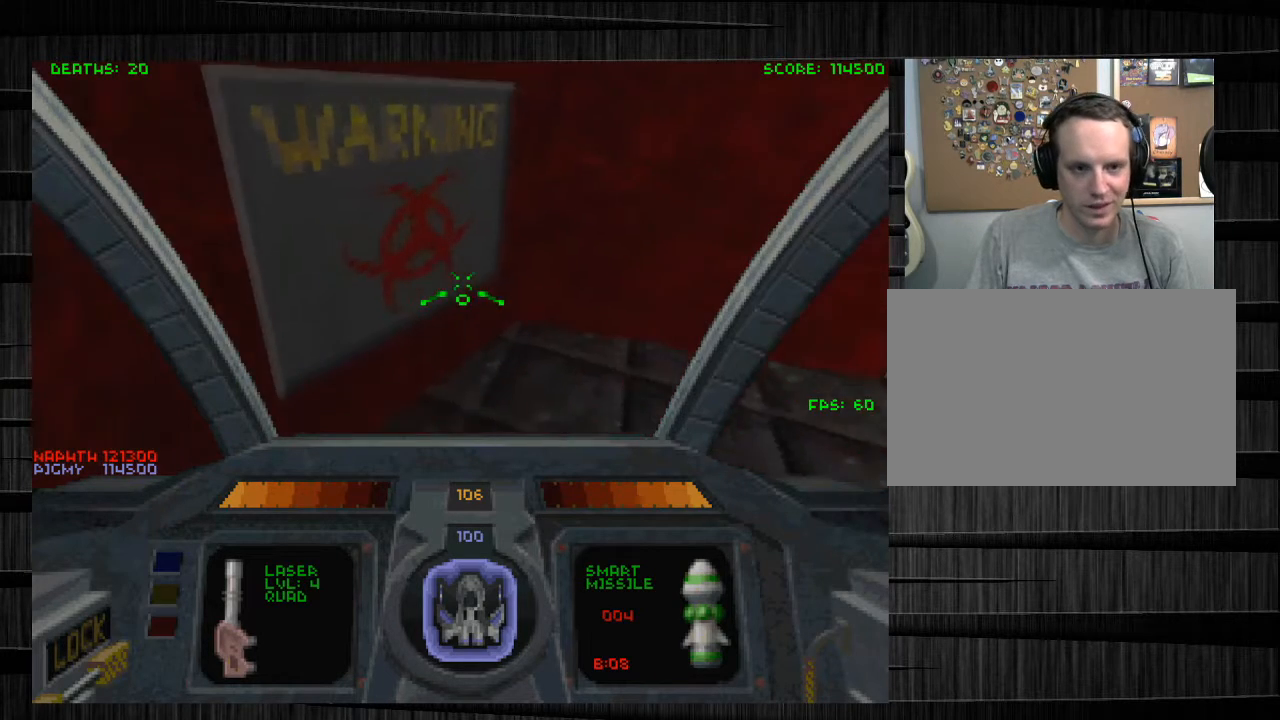
{"keys": [], "mouse": [], "events": []}
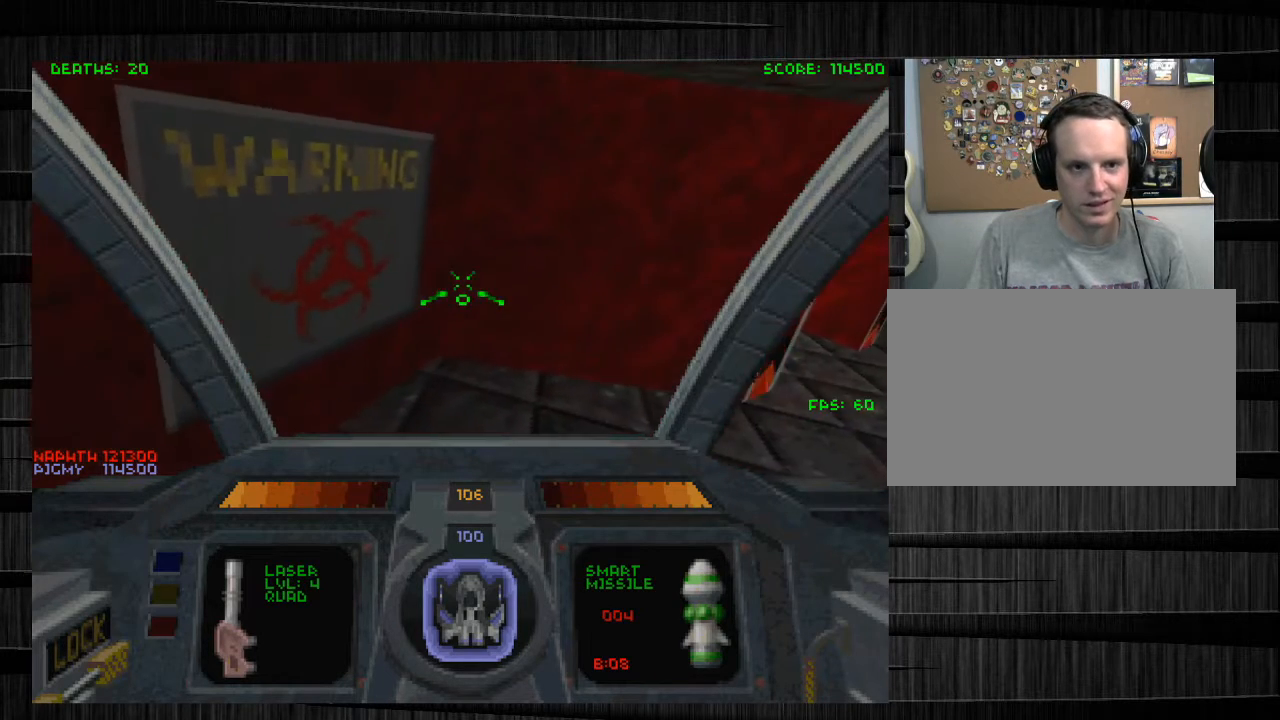
{"keys": [], "mouse": [], "events": [[300, "tab", "down"], [434, "tab", "up"]]}
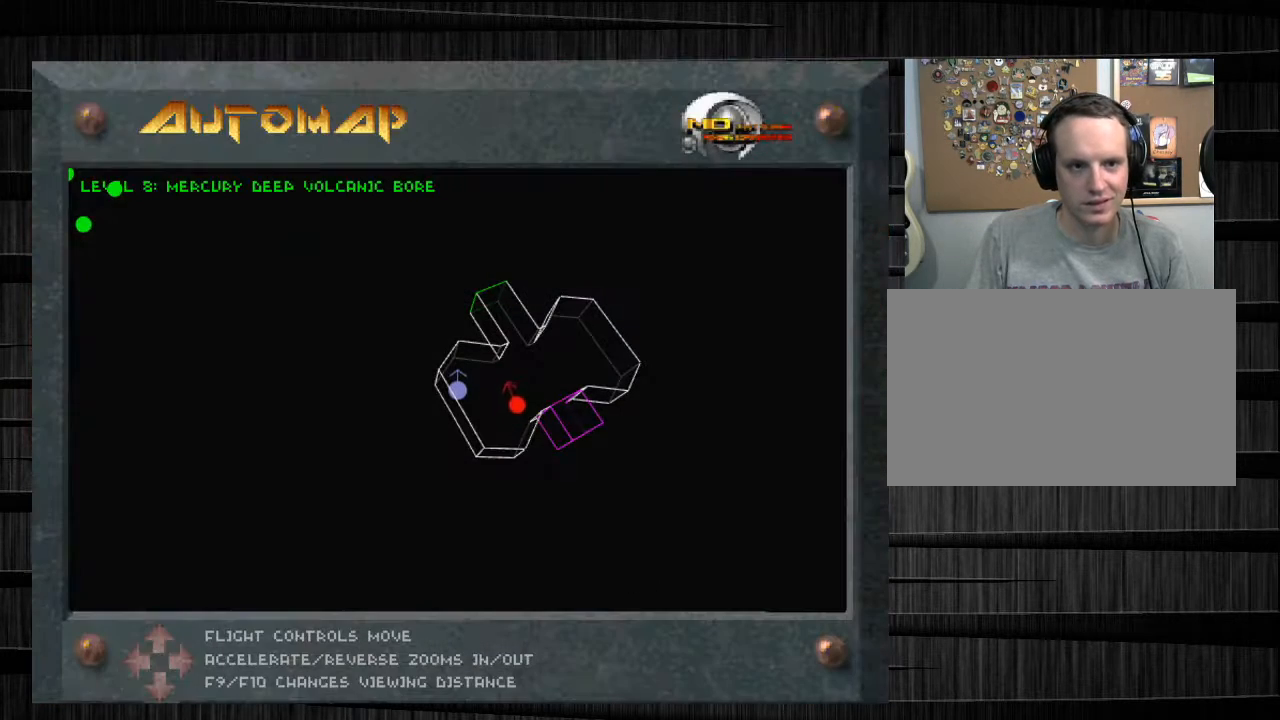
{"keys": [], "mouse": [], "events": []}
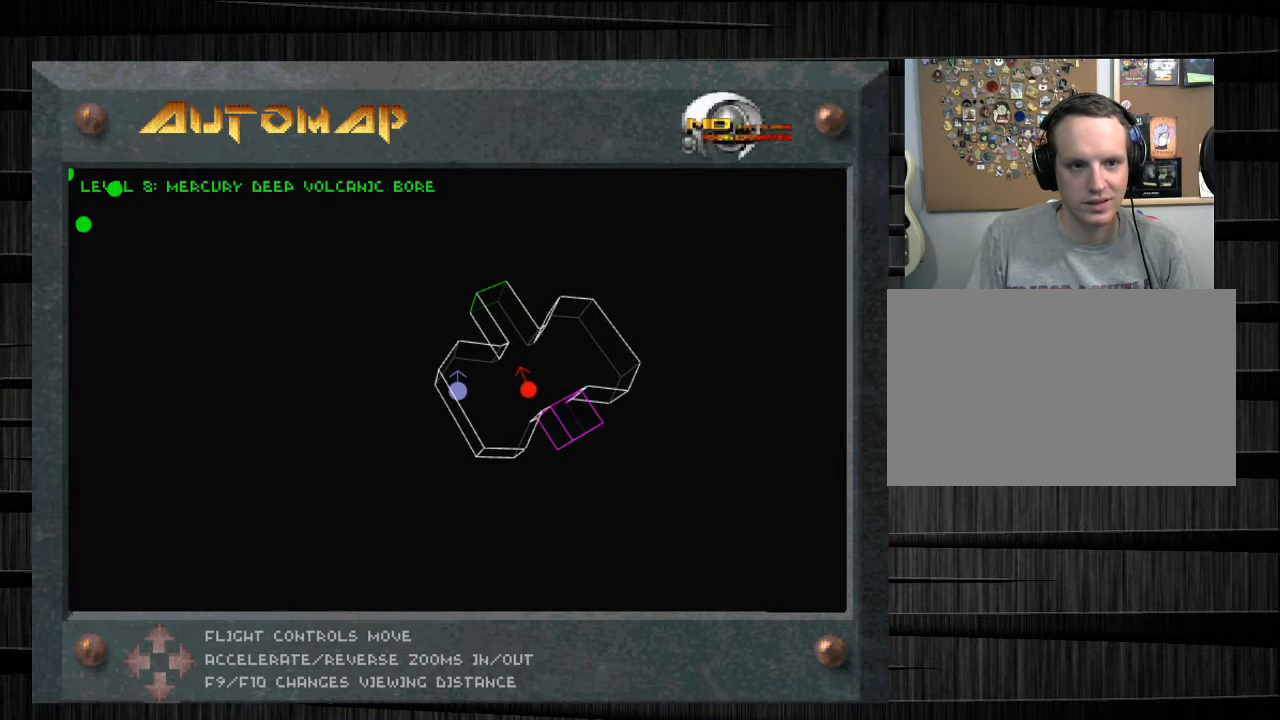
{"keys": [], "mouse": [], "events": []}
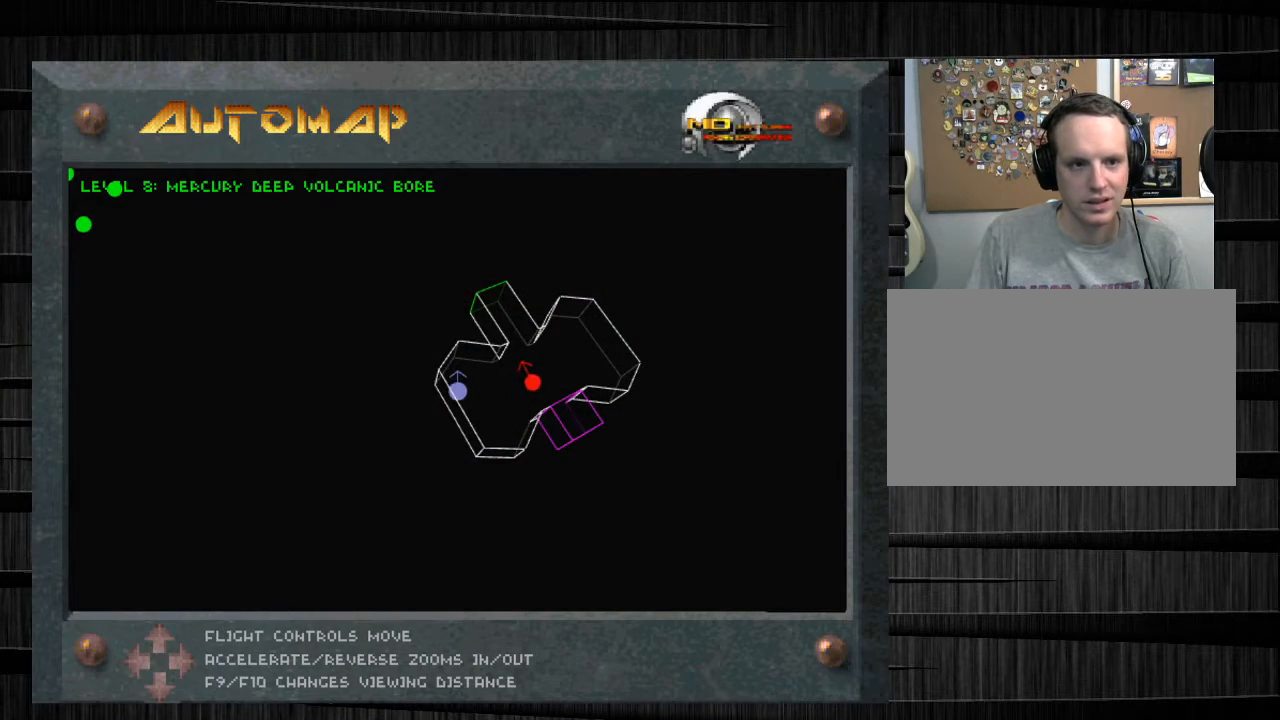
{"keys": [], "mouse": [], "events": []}
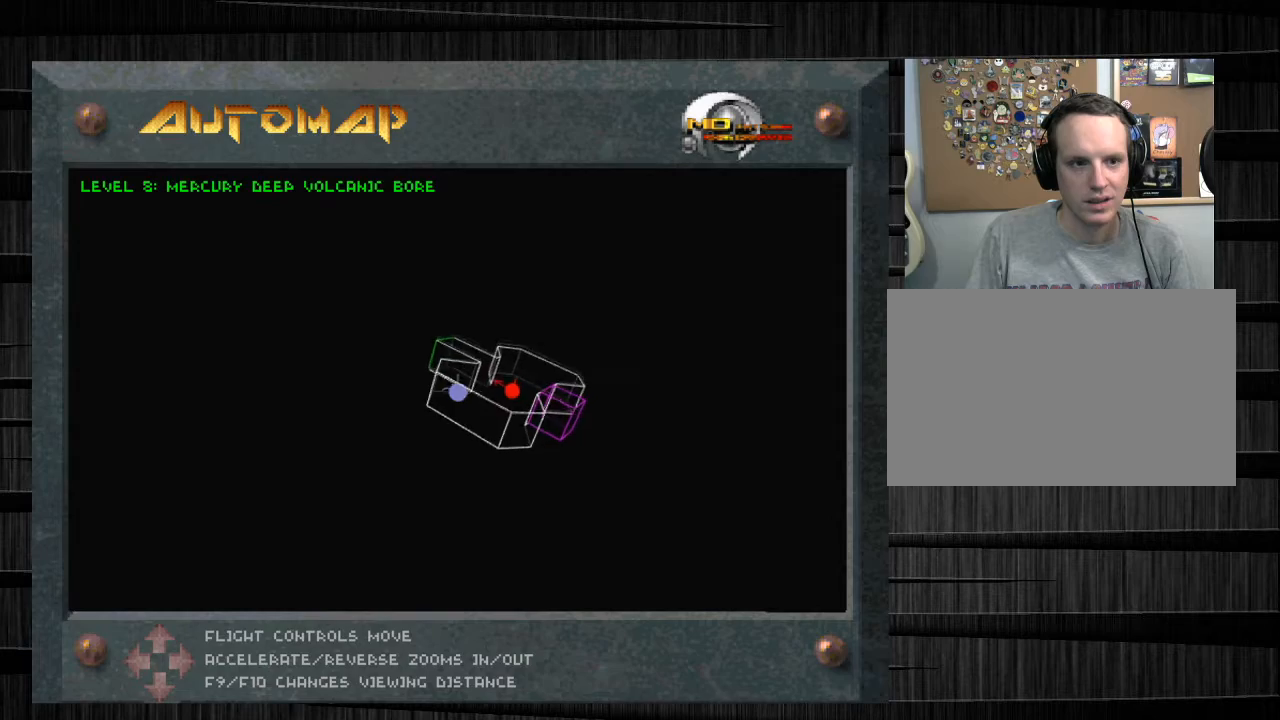
{"keys": [], "mouse": [], "events": []}
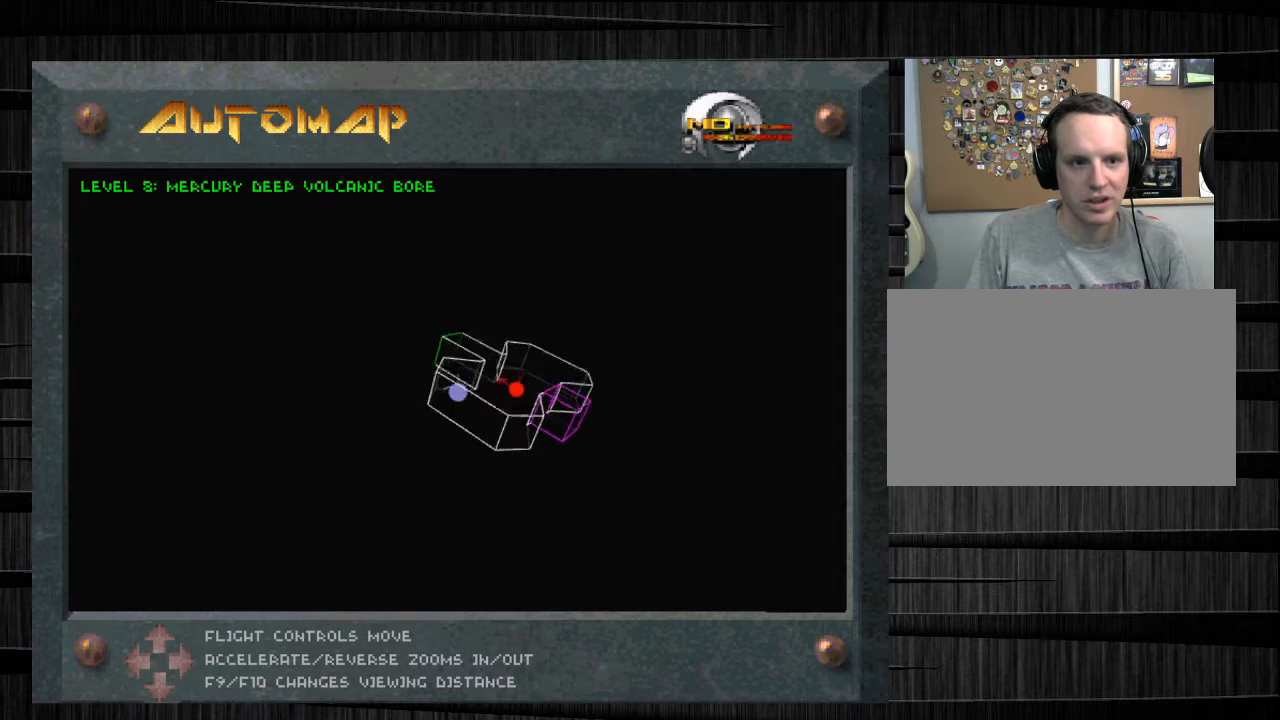
{"keys": ["d"], "mouse": [], "events": [[33, "tab", "down"], [233, "tab", "up"], [267, "d", "down"]]}
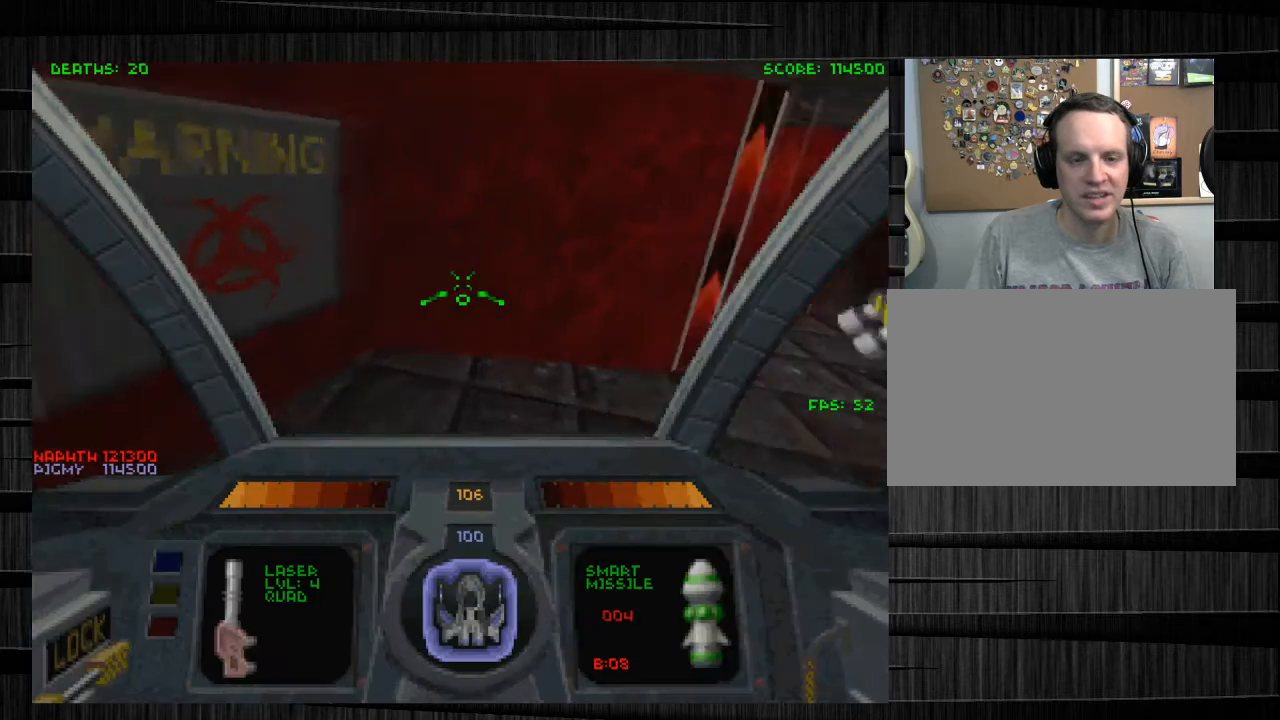
{"keys": ["x"], "mouse": [], "events": [[134, "s", "down"], [200, "d", "up"], [300, "s", "up"], [434, "x", "down"]]}
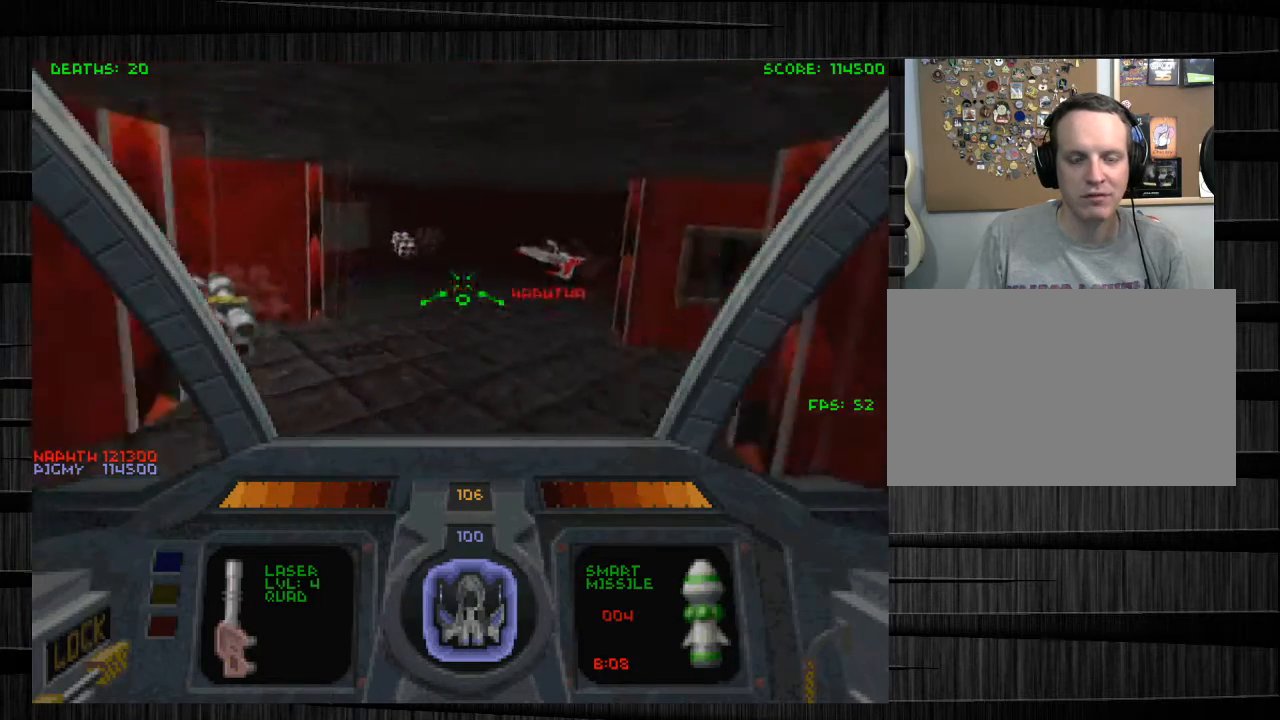
{"keys": [], "mouse": [], "events": [[66, "x", "up"], [166, "w", "down"], [400, "w", "up"]]}
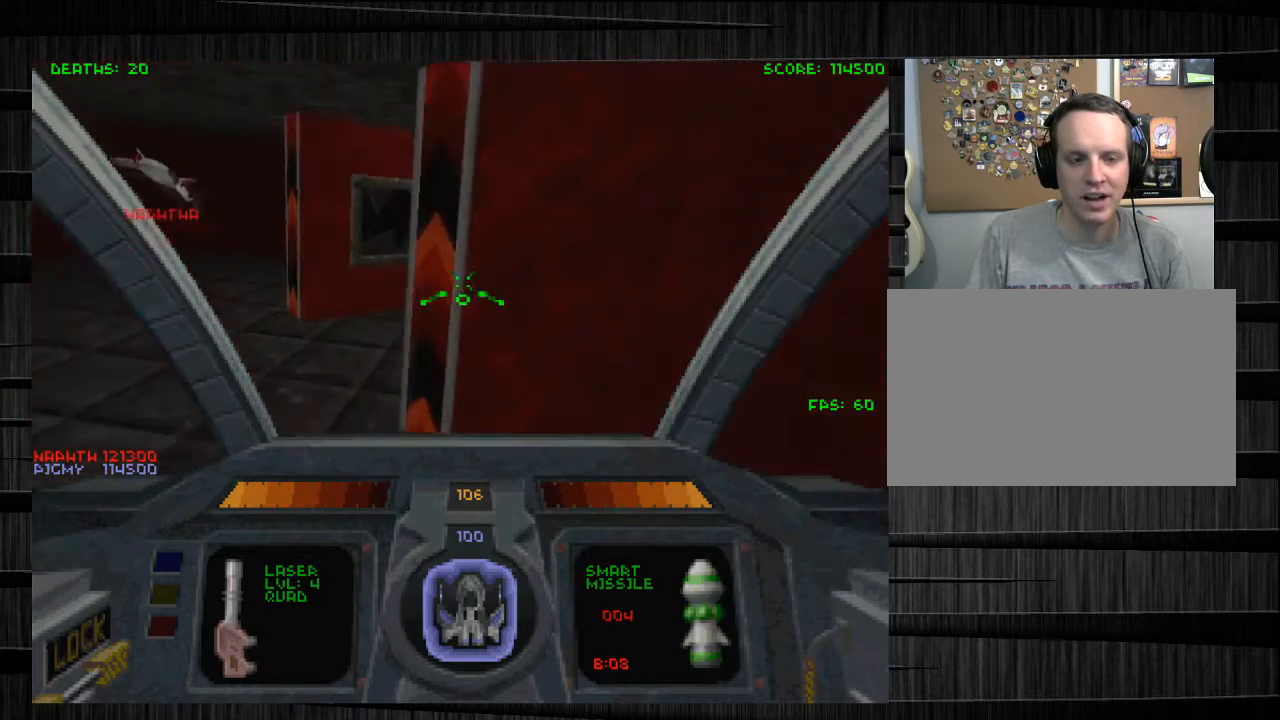
{"keys": ["s"], "mouse": [], "events": [[300, "s", "down"]]}
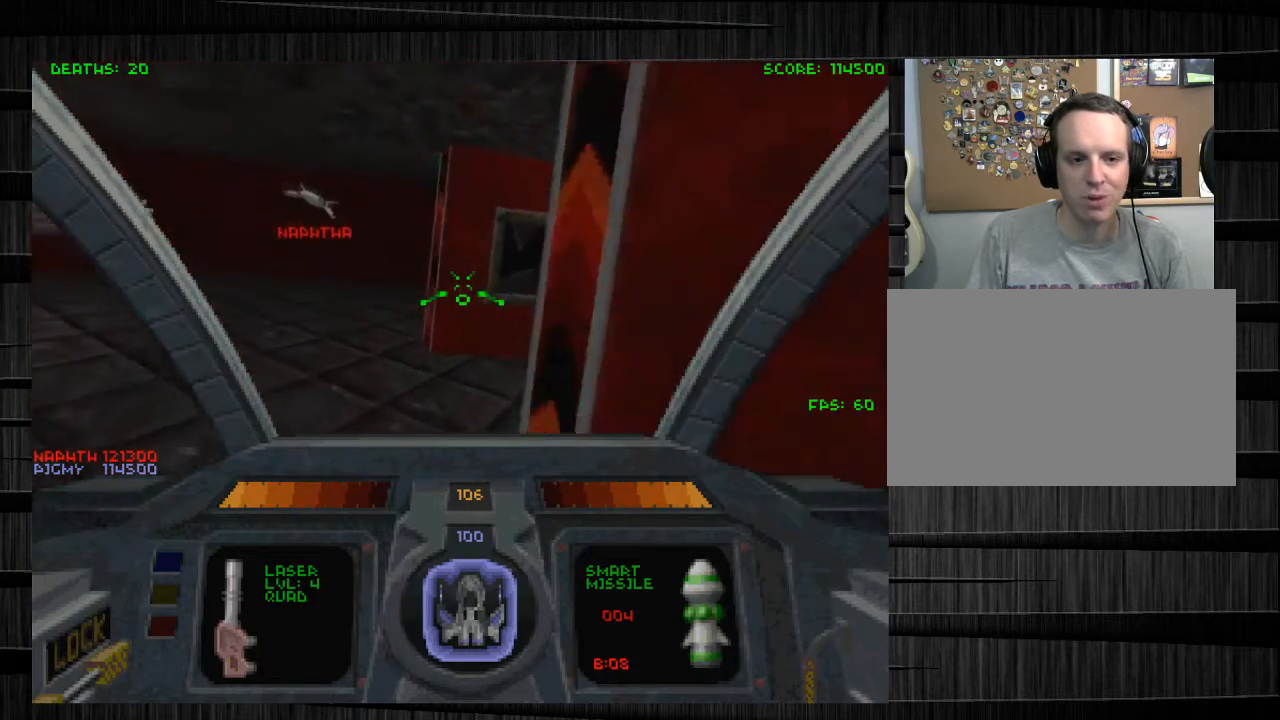
{"keys": [], "mouse": [], "events": [[133, "s", "up"]]}
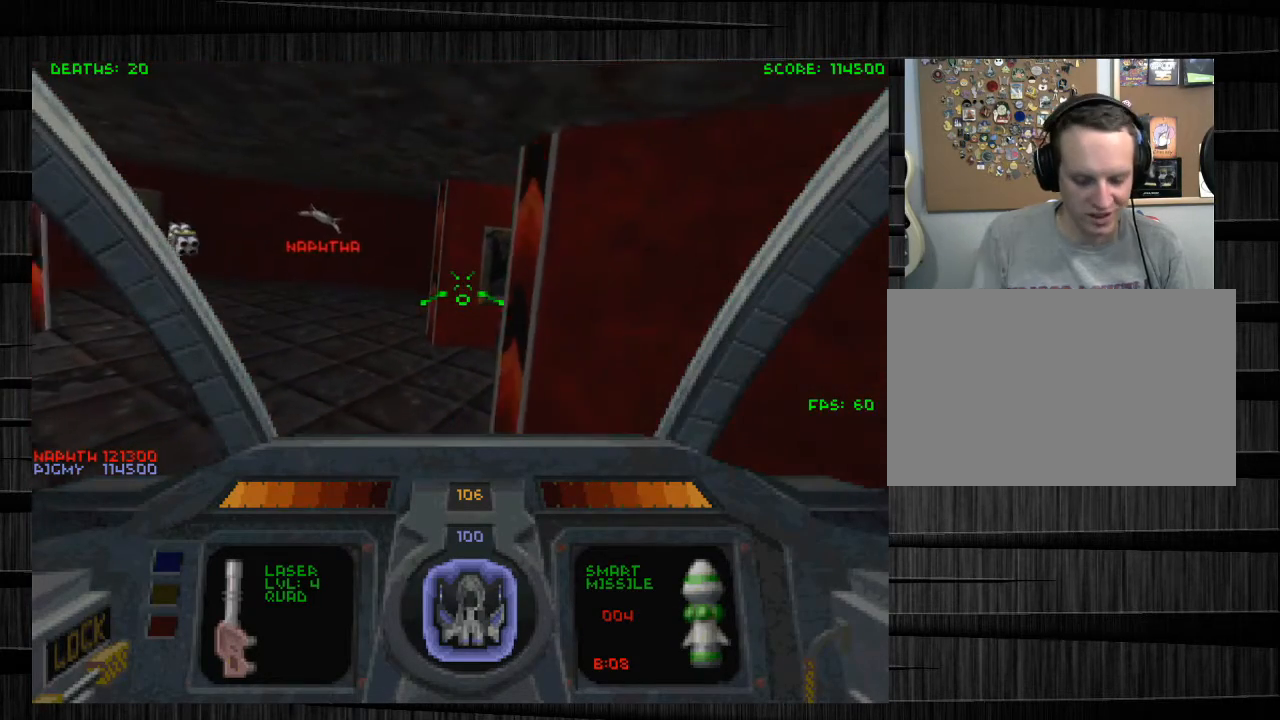
{"keys": [], "mouse": [], "events": [[267, "w", "down"], [400, "w", "up"]]}
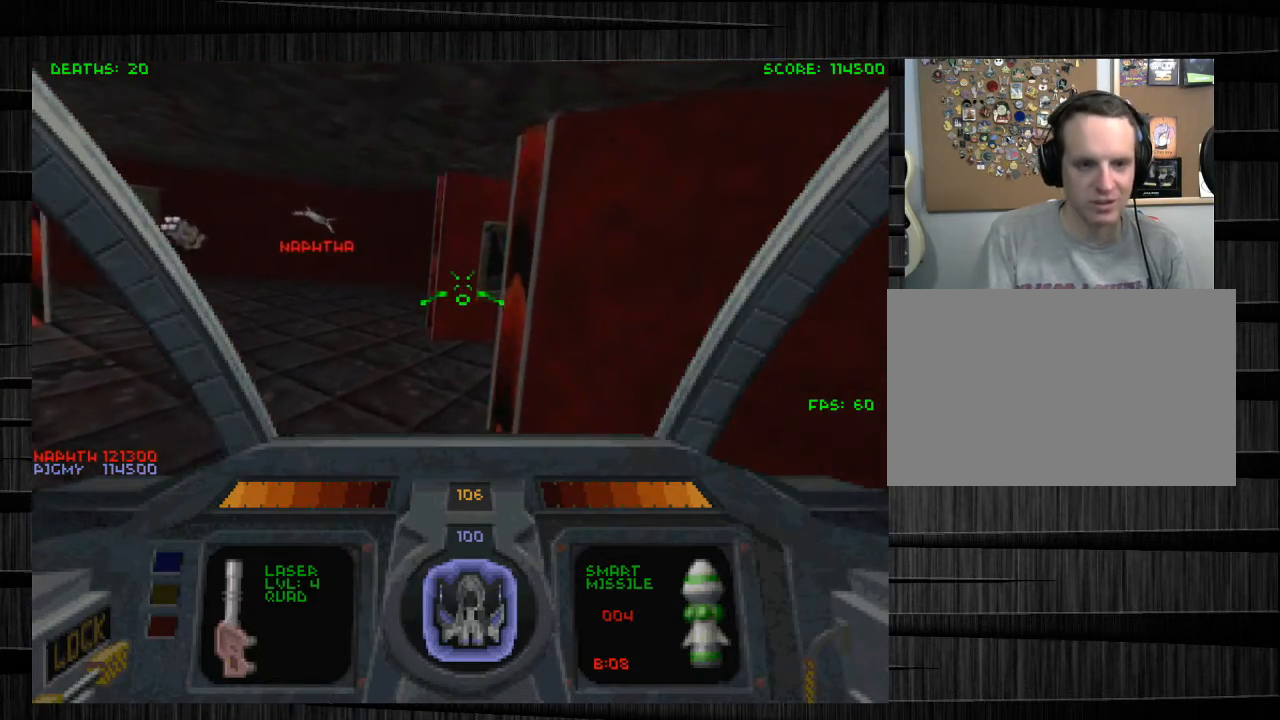
{"keys": ["a"], "mouse": [], "events": [[233, "a", "down"]]}
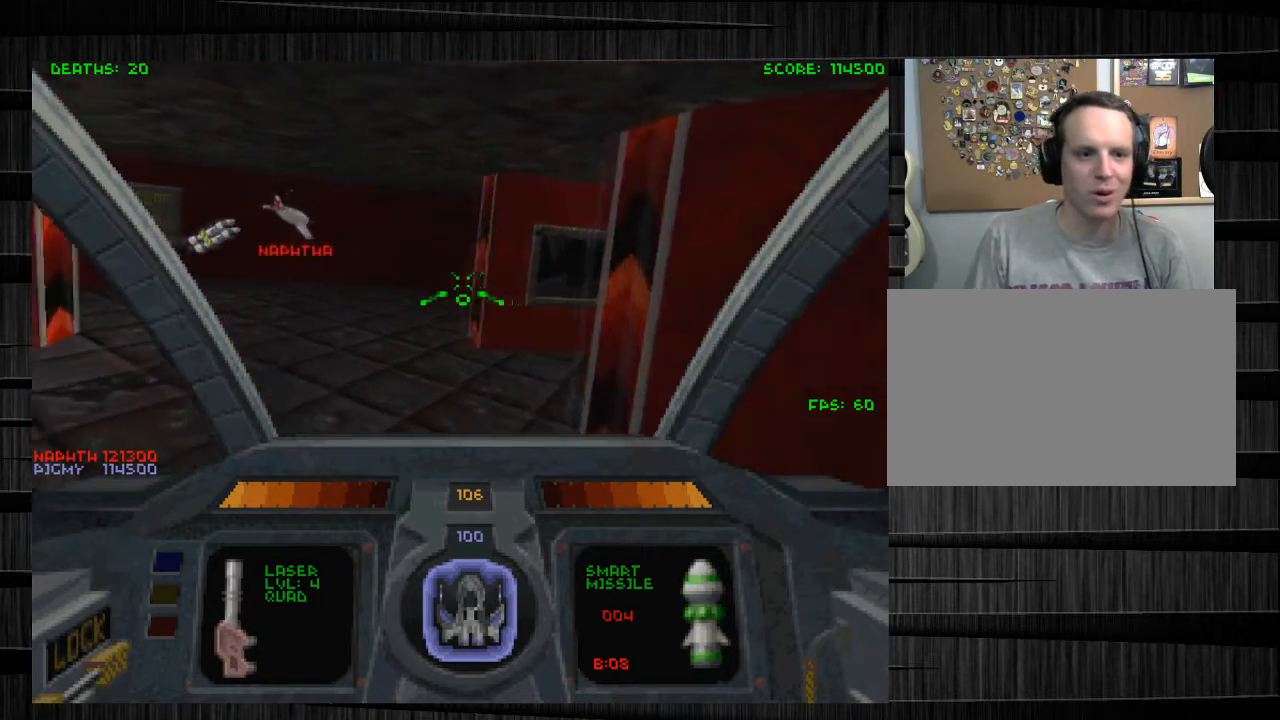
{"keys": ["d"], "mouse": [], "events": [[234, "a", "up"], [300, "d", "down"], [334, "x", "down"], [434, "x", "up"]]}
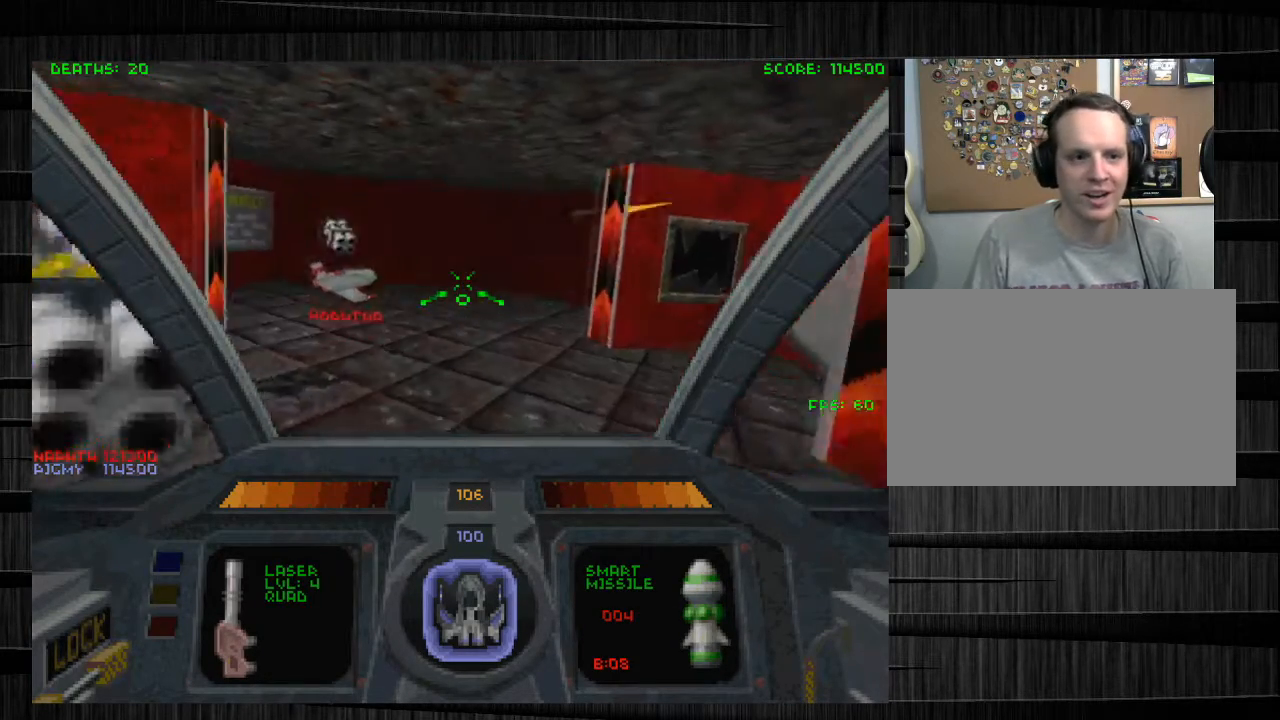
{"keys": ["d"], "mouse": [], "events": [[33, "s", "down"], [66, "d", "up"], [433, "s", "up"], [500, "d", "down"]]}
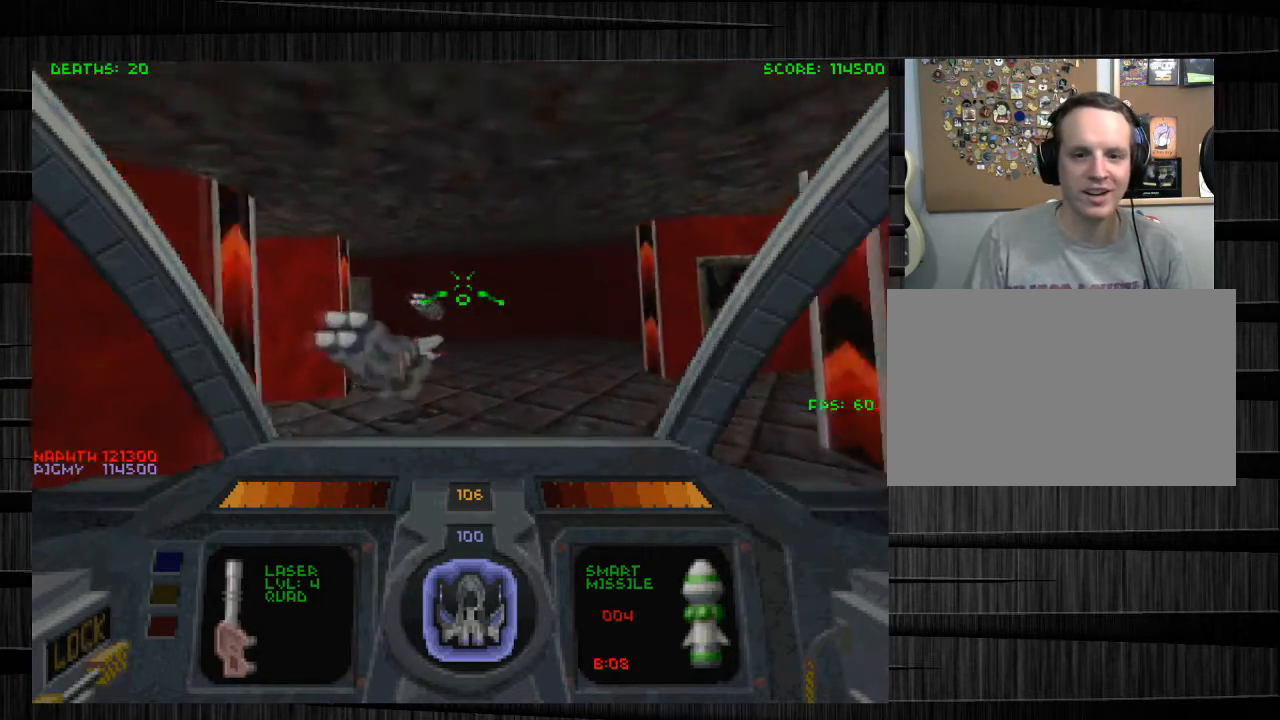
{"keys": ["w"], "mouse": [], "events": [[300, "d", "up"], [300, "w", "down"]]}
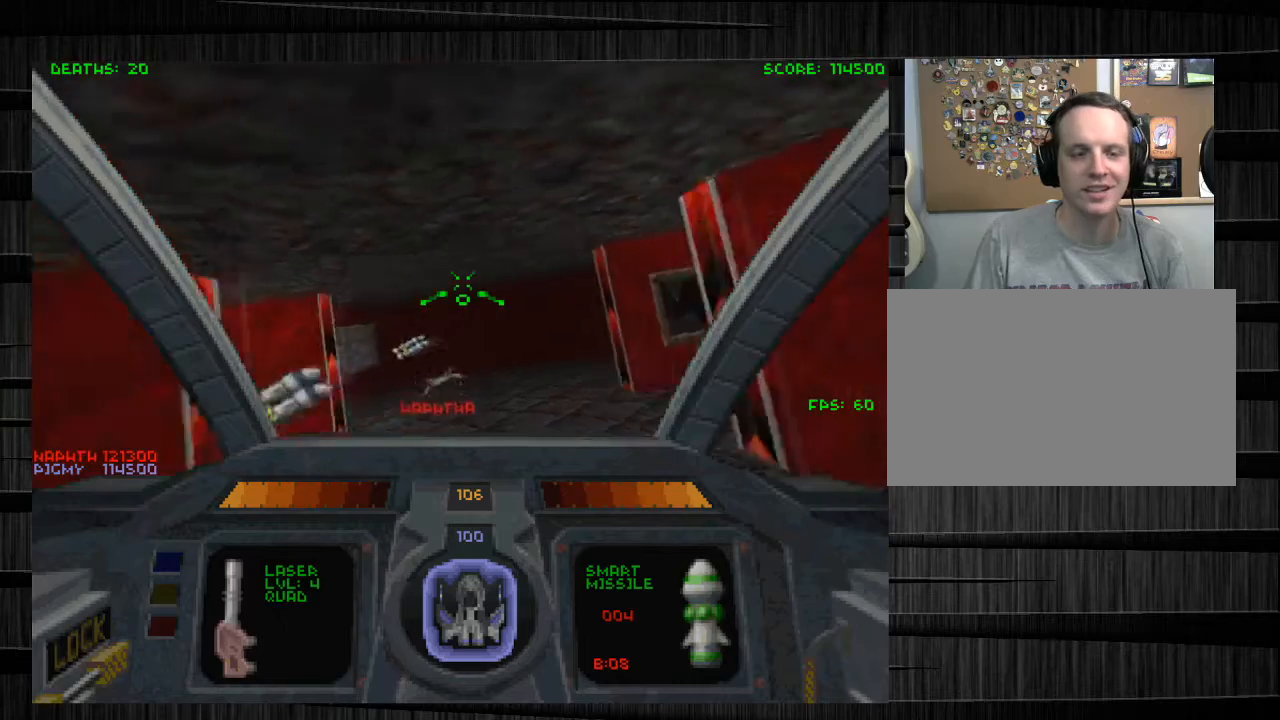
{"keys": ["a"], "mouse": [], "events": [[200, "w", "up"], [433, "a", "down"]]}
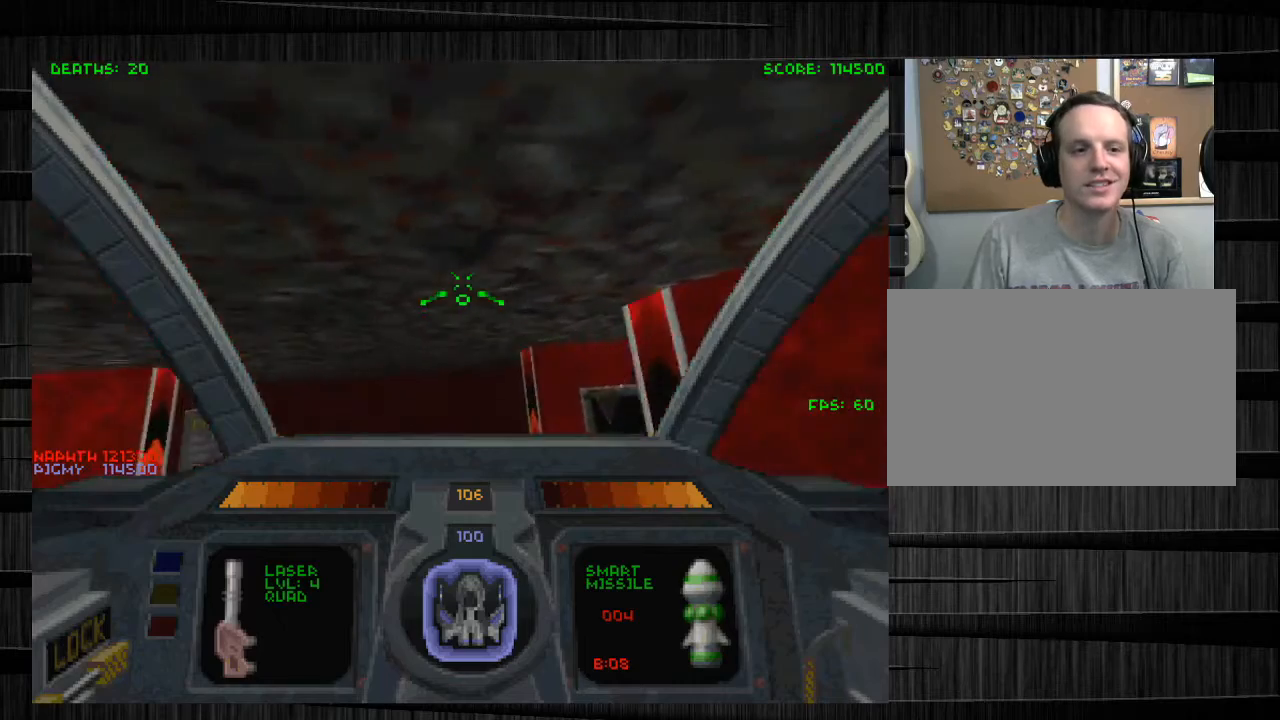
{"keys": [], "mouse": [], "events": [[200, "a", "up"], [300, "e", "down"], [501, "e", "up"]]}
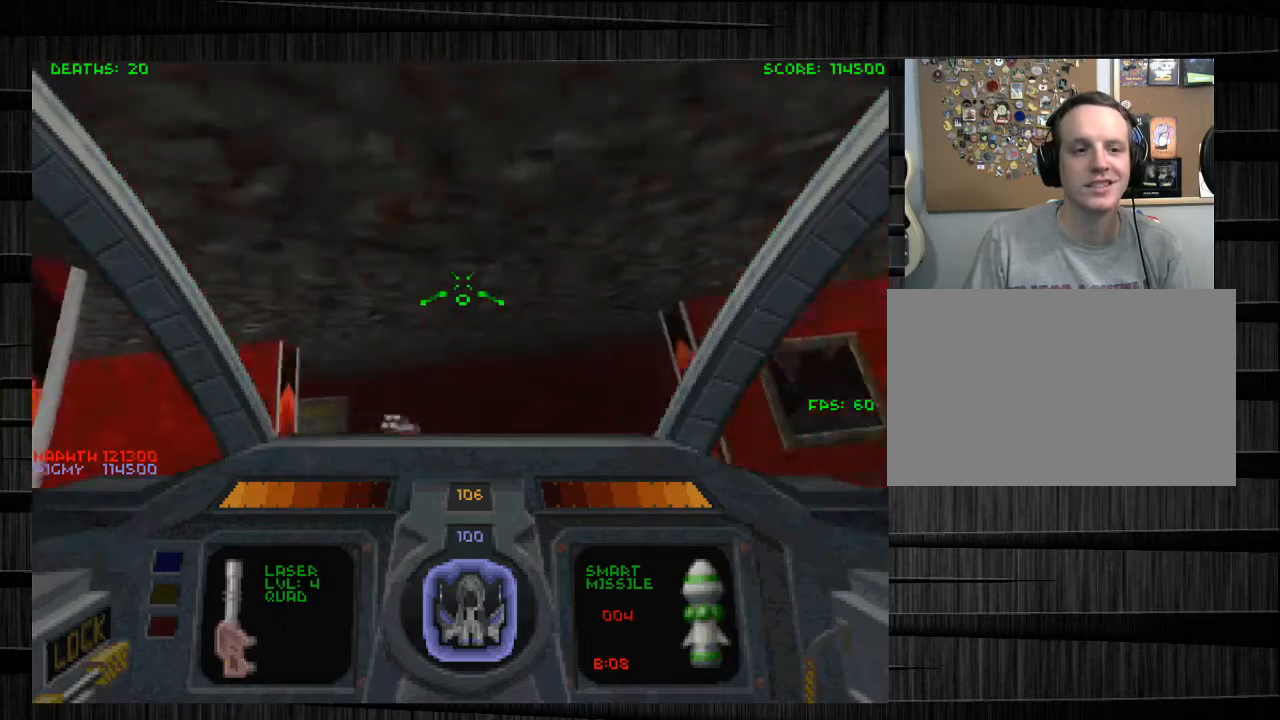
{"keys": ["w"], "mouse": [], "events": [[166, "d", "down"], [400, "d", "up"], [467, "w", "down"]]}
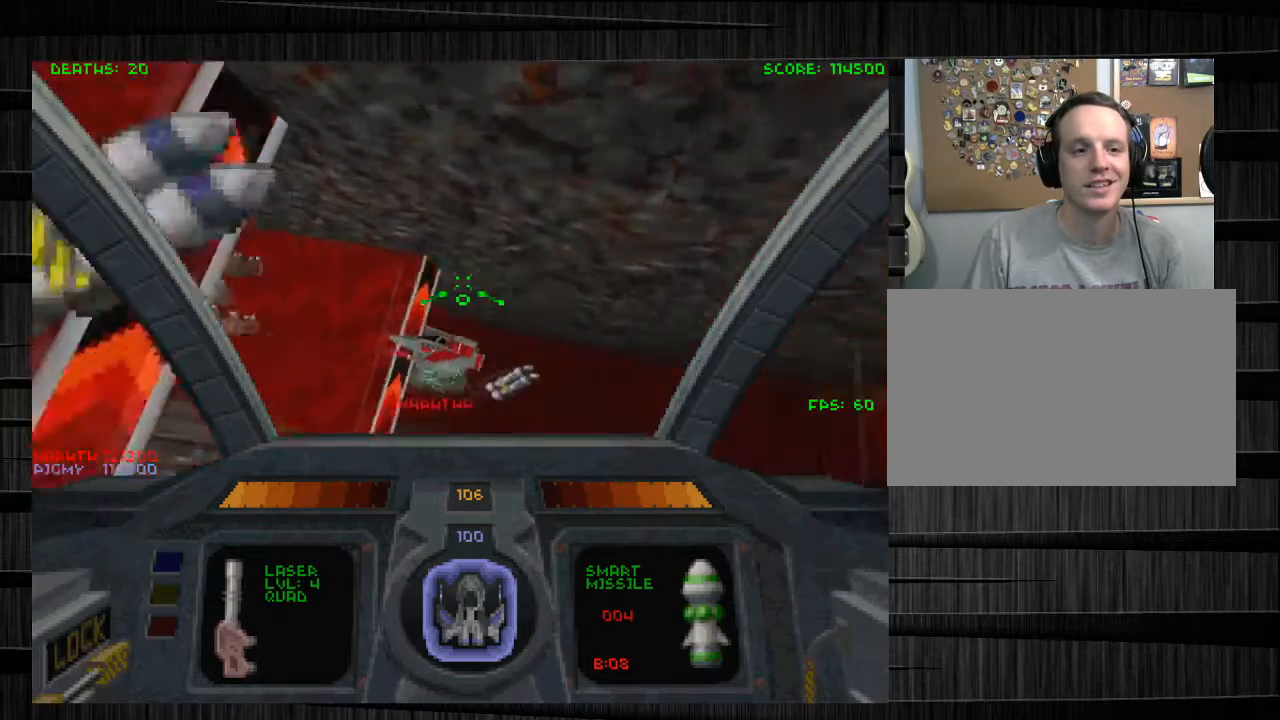
{"keys": [], "mouse": [], "events": [[100, "d", "down"], [100, "w", "up"], [467, "d", "up"]]}
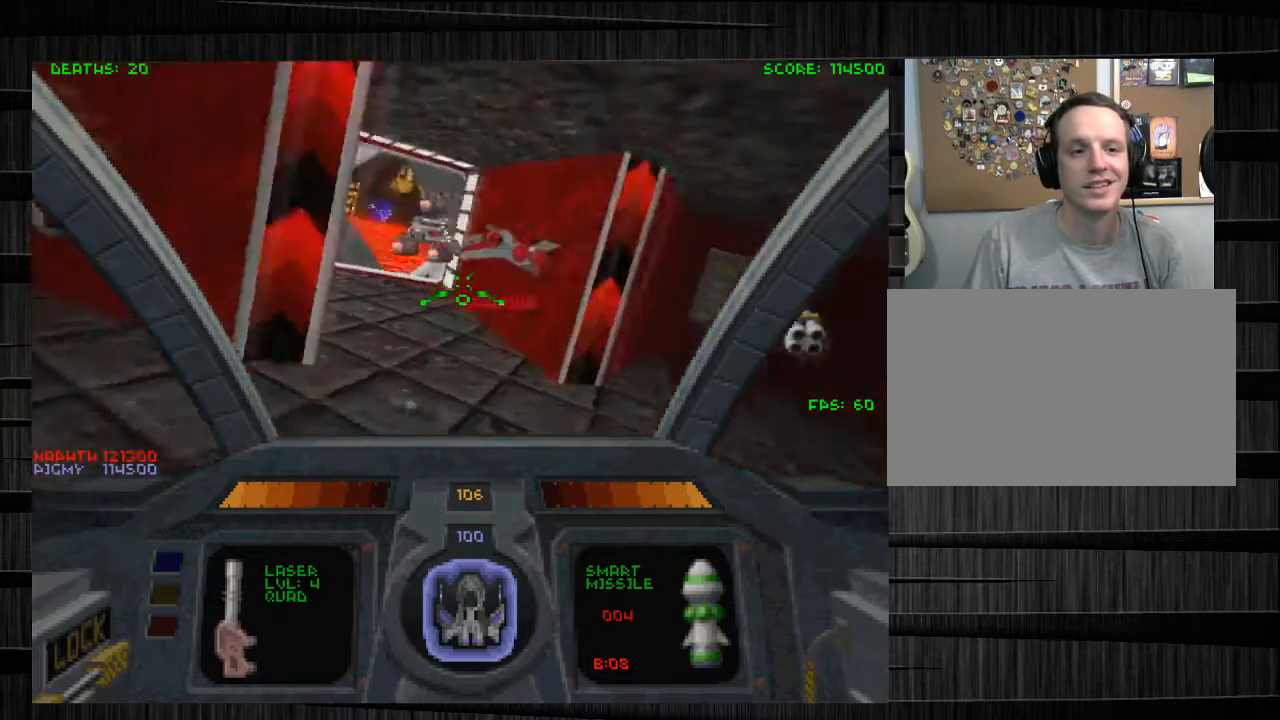
{"keys": ["w"], "mouse": [], "events": [[333, "w", "down"]]}
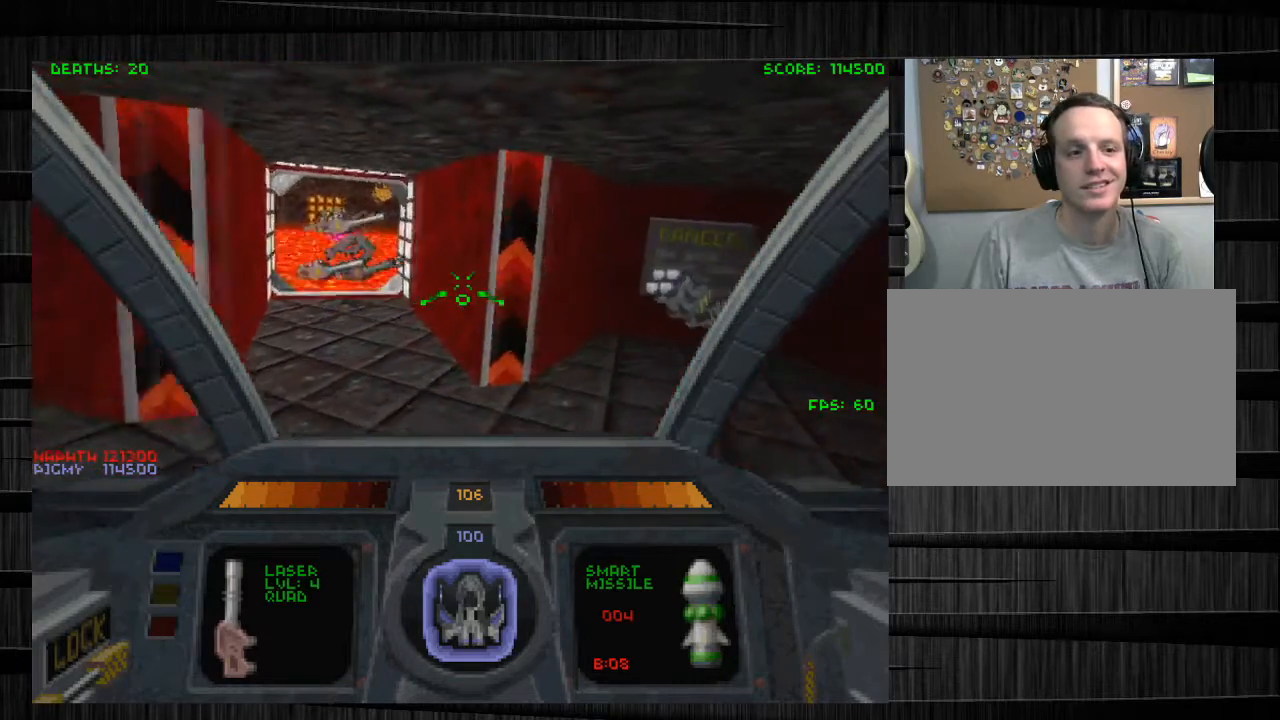
{"keys": ["a", "w"], "mouse": [], "events": [[234, "a", "down"]]}
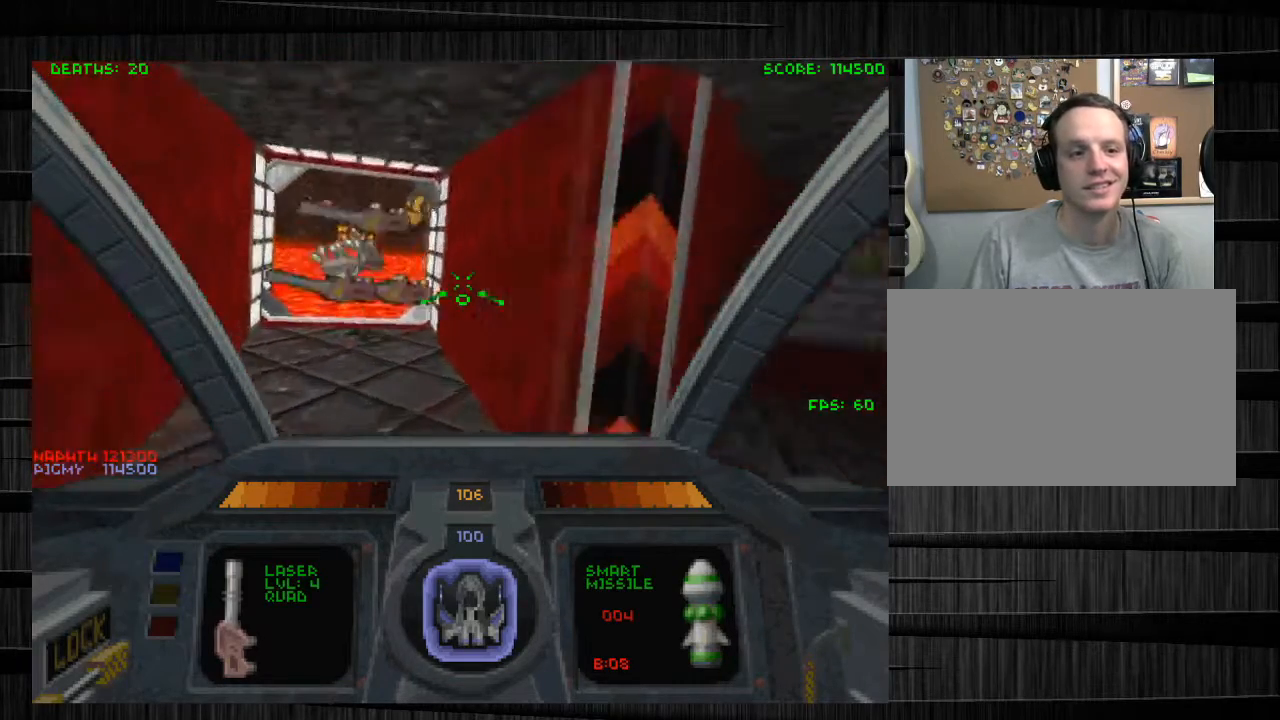
{"keys": ["w"], "mouse": [], "events": [[100, "a", "up"]]}